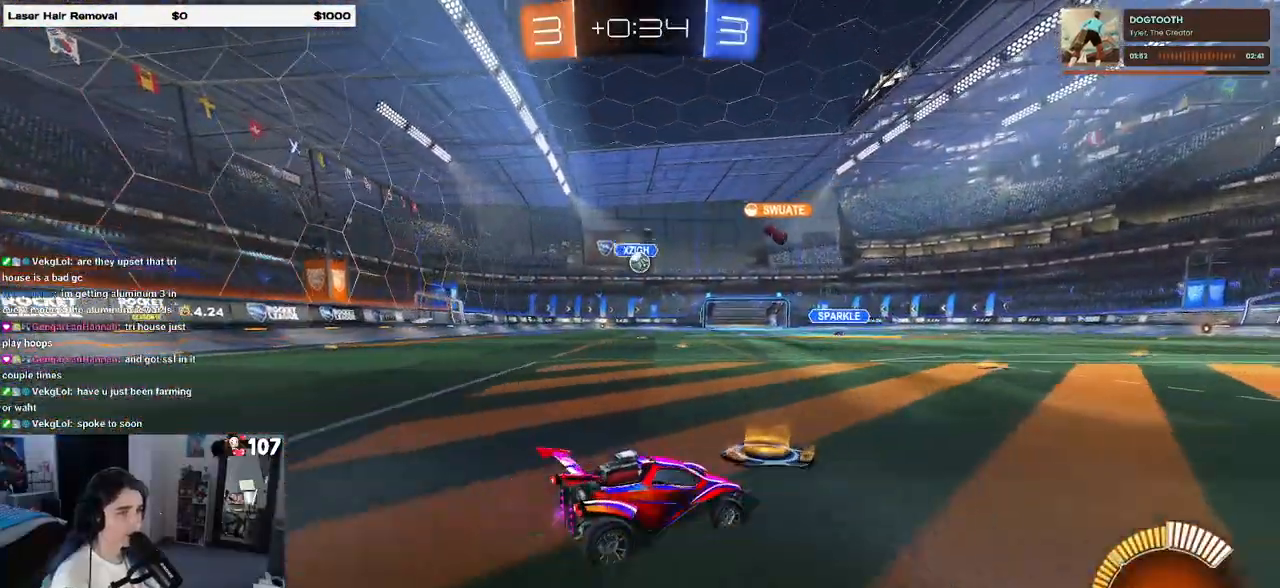
Gameplay with a controller (PlayStation layout); each line is a JSON object with the inputs held at the frame after it. "events" lists button and stick changes between this image and that frame as [ms after this image, input, new state], when the widget could be followed in between.
{"buttons": ["R2"], "left_stick": "left", "right_stick": "center", "events": [[133, "R2", "up"], [300, "R2", "down"], [333, "left_stick", "center"], [433, "left_stick", "left"]]}
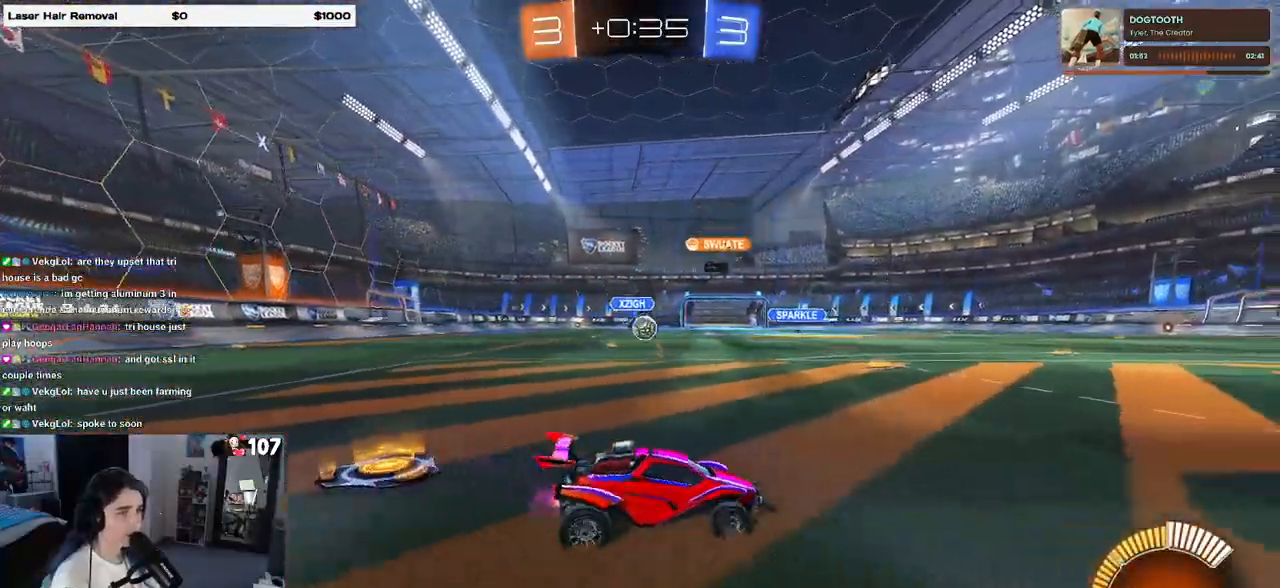
{"buttons": ["R2"], "left_stick": "left", "right_stick": "center", "events": [[367, "left_stick", "center"], [483, "left_stick", "left"]]}
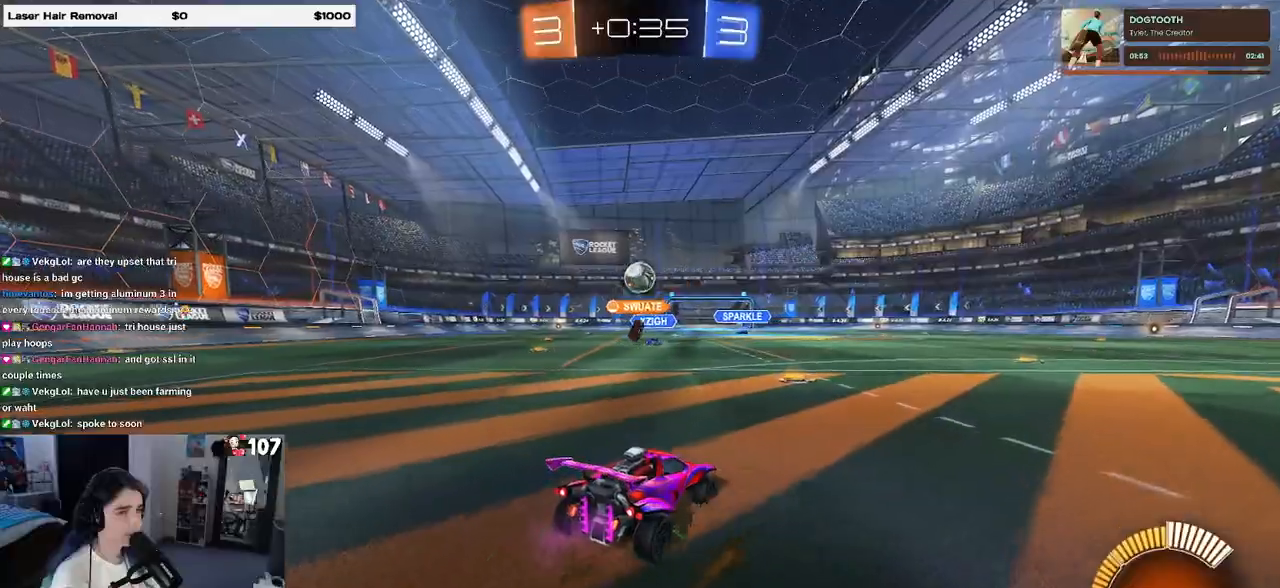
{"buttons": ["CROSS", "L1", "R1", "R2"], "left_stick": "down", "right_stick": "center", "events": [[117, "CROSS", "down"], [117, "left_stick", "down-right"], [150, "R1", "down"], [267, "CROSS", "up"], [267, "left_stick", "center"], [317, "CROSS", "down"], [367, "left_stick", "down"], [450, "L1", "down"]]}
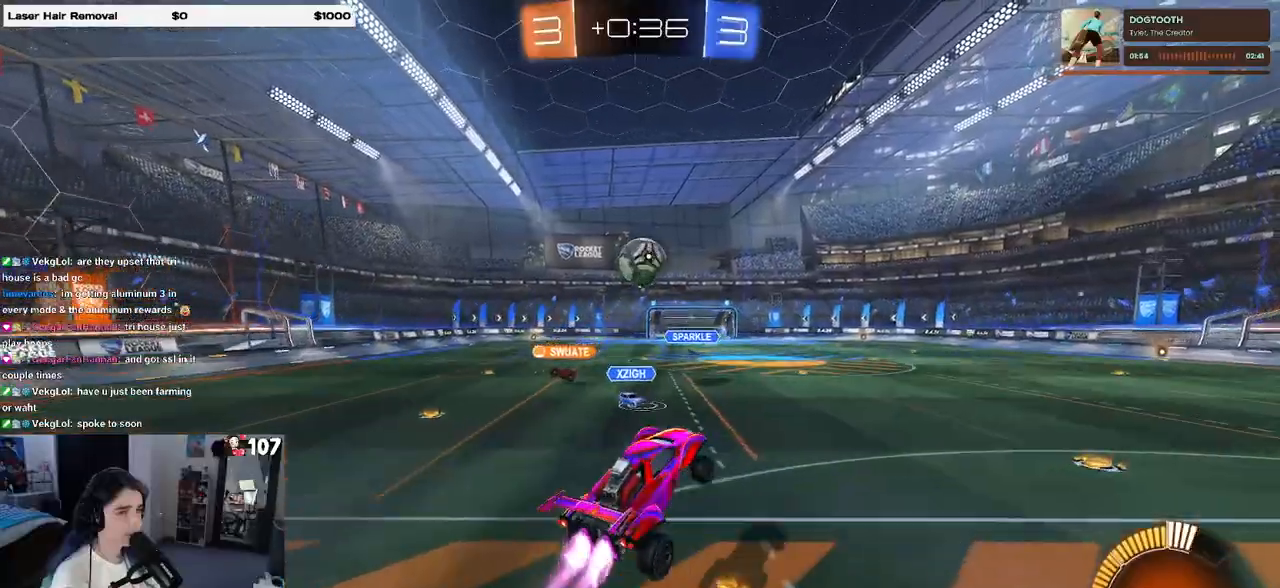
{"buttons": ["CROSS", "R1", "R2"], "left_stick": "center", "right_stick": "center", "events": [[67, "left_stick", "left"], [117, "left_stick", "up-left"], [350, "left_stick", "center"], [367, "L1", "up"]]}
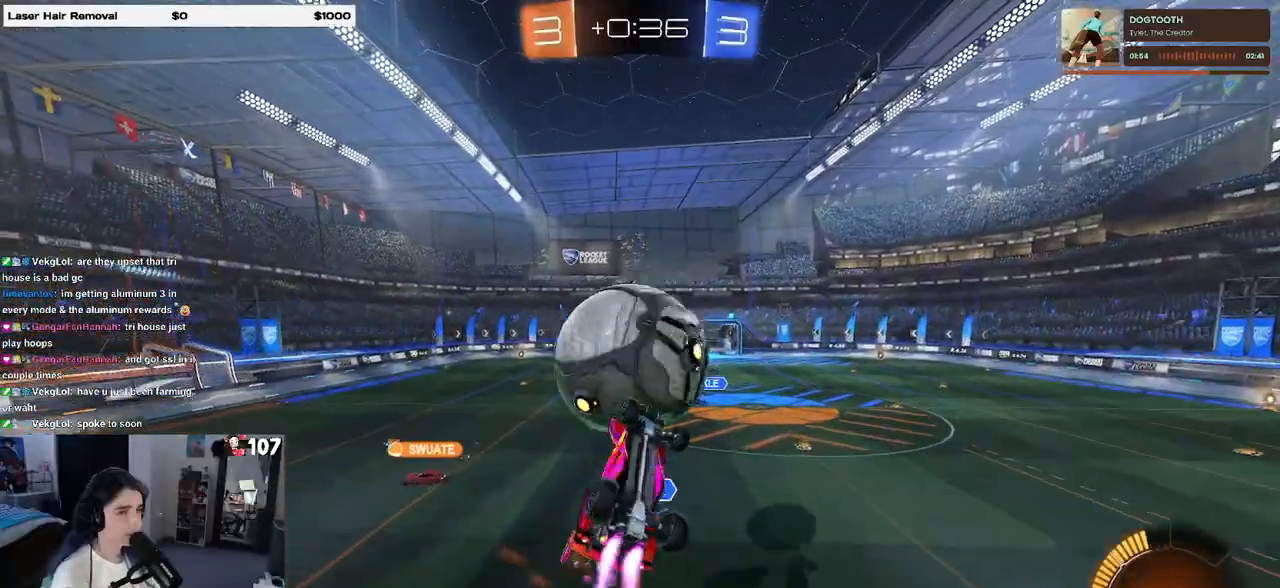
{"buttons": ["L1", "R1", "R2"], "left_stick": "left", "right_stick": "center", "events": [[100, "L1", "down"], [100, "left_stick", "left"], [117, "CROSS", "up"], [317, "left_stick", "down-left"], [383, "left_stick", "left"]]}
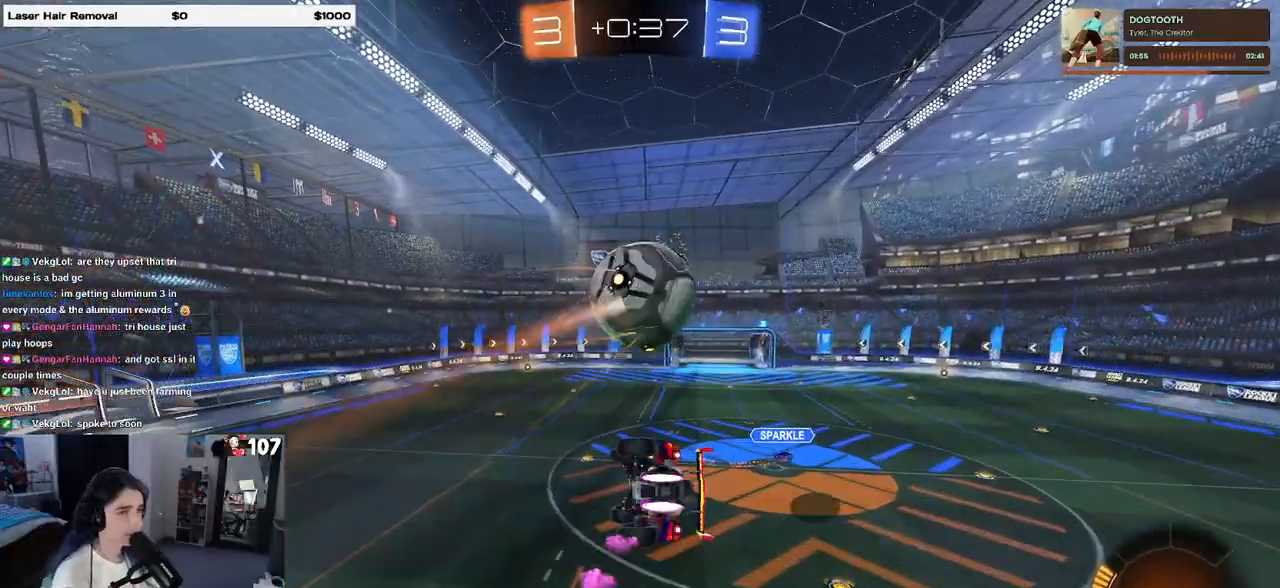
{"buttons": ["R1", "R2"], "left_stick": "up-right", "right_stick": "center", "events": [[100, "L1", "up"], [117, "left_stick", "down"], [200, "left_stick", "center"], [300, "TRIANGLE", "down"], [417, "left_stick", "up-right"], [433, "TRIANGLE", "up"]]}
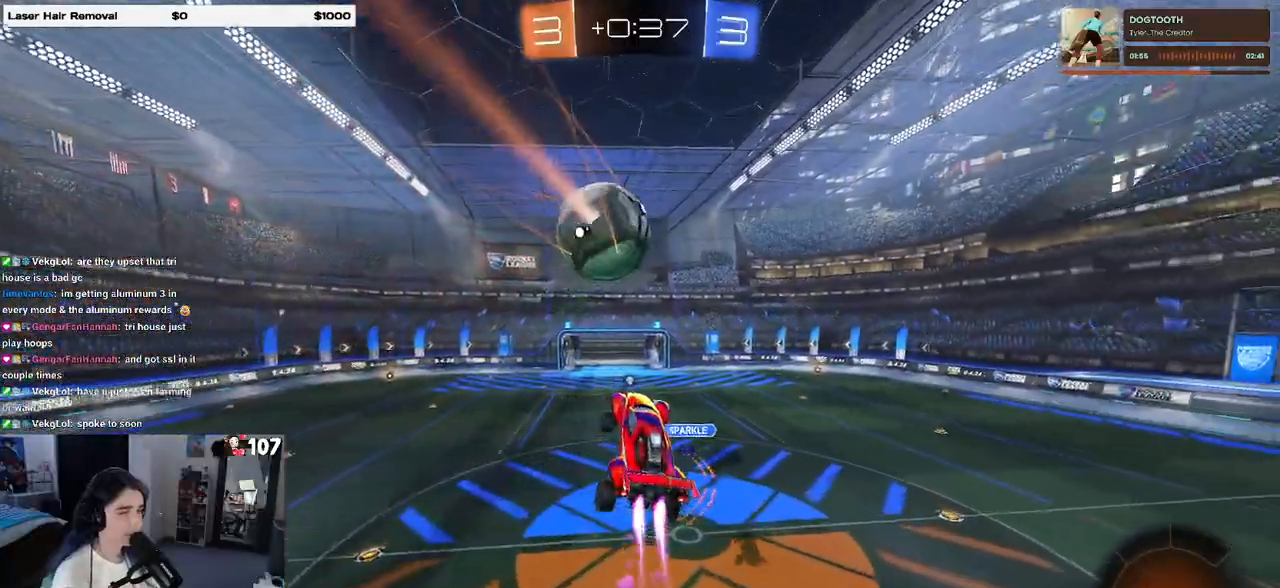
{"buttons": ["SQUARE", "R2"], "left_stick": "up-left", "right_stick": "center", "events": [[17, "R1", "up"], [117, "left_stick", "center"], [467, "SQUARE", "down"], [467, "left_stick", "up-left"]]}
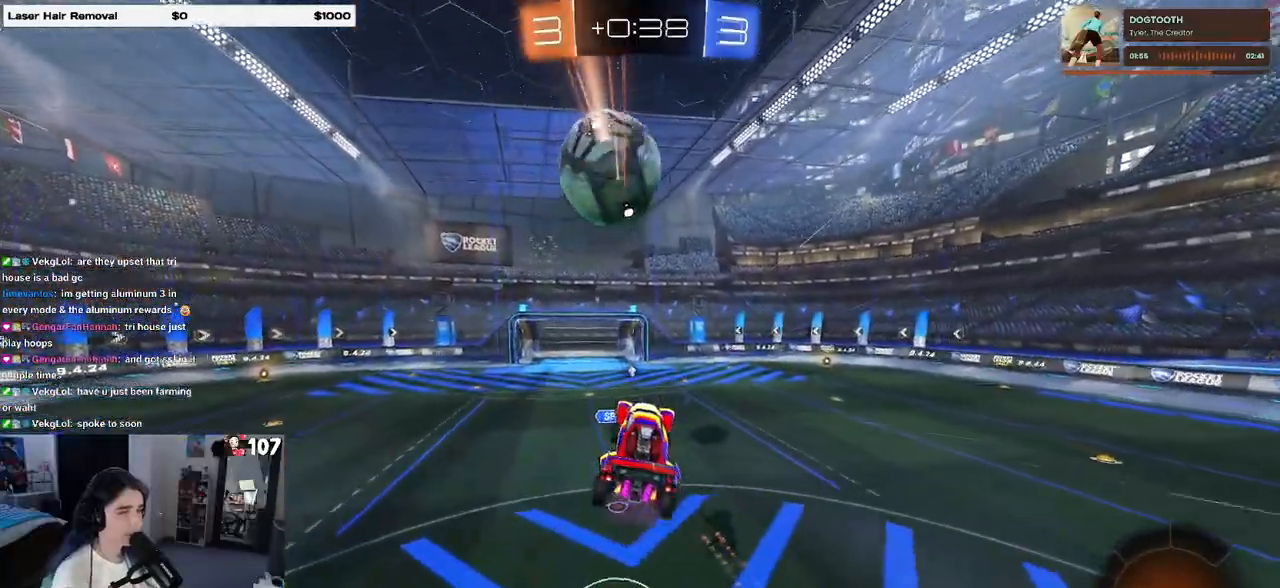
{"buttons": ["R1", "R2"], "left_stick": "center", "right_stick": "center", "events": [[17, "SQUARE", "up"], [67, "left_stick", "center"], [467, "R1", "down"]]}
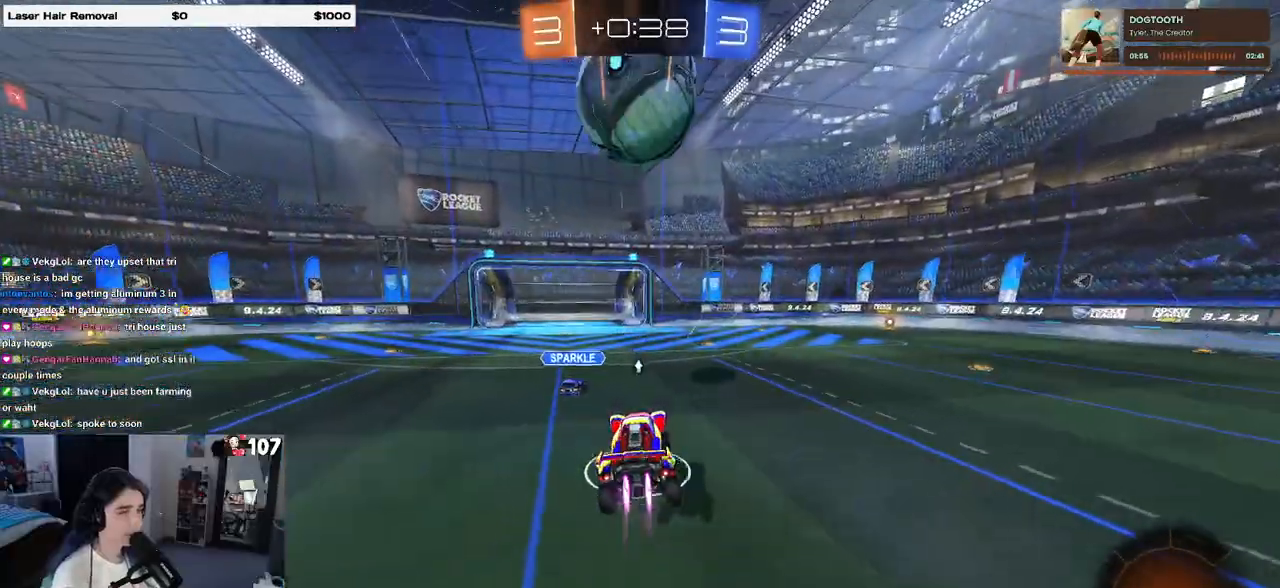
{"buttons": ["R2"], "left_stick": "center", "right_stick": "center", "events": [[400, "R1", "up"]]}
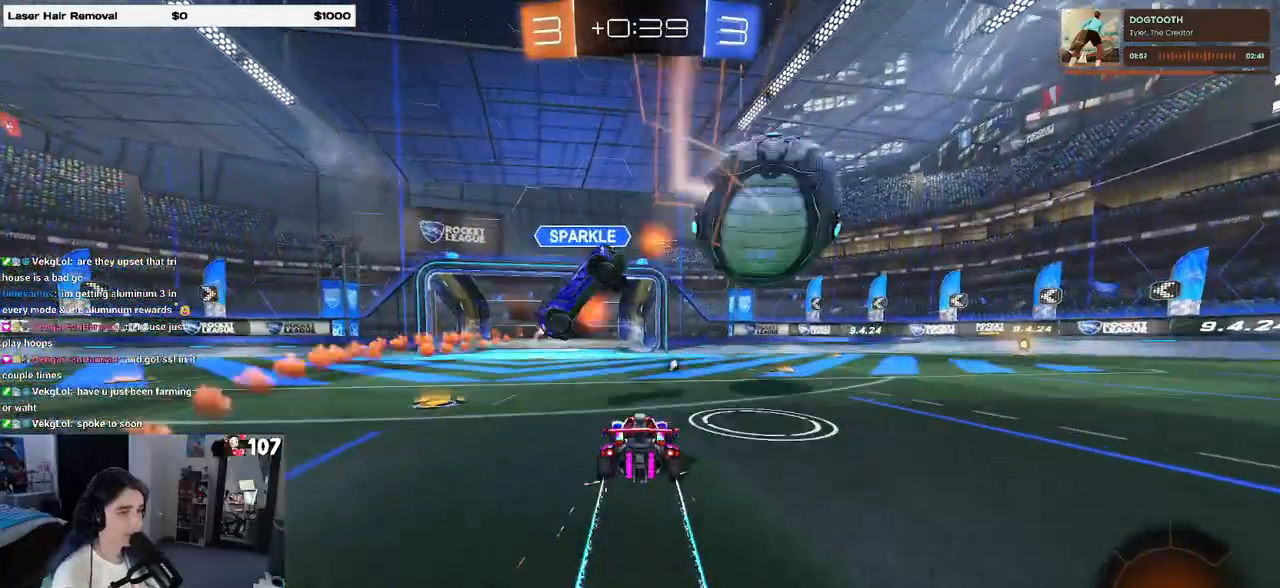
{"buttons": ["R2"], "left_stick": "right", "right_stick": "center", "events": [[50, "left_stick", "right"]]}
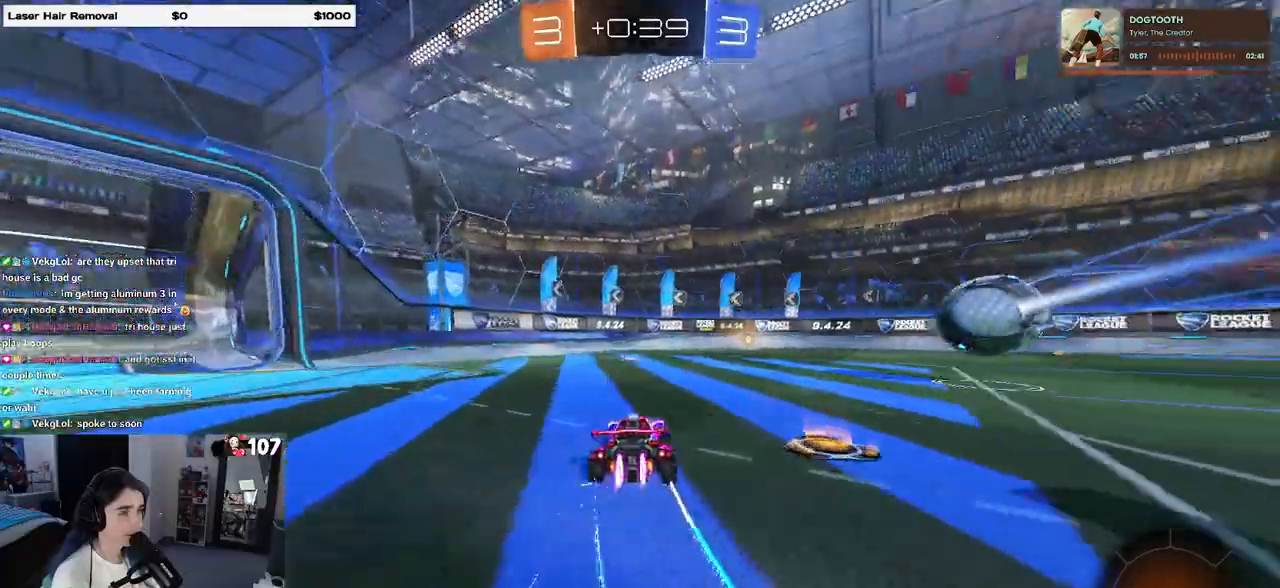
{"buttons": ["R2"], "left_stick": "left", "right_stick": "center", "events": [[17, "R1", "down"], [33, "TRIANGLE", "down"], [150, "TRIANGLE", "up"], [183, "left_stick", "center"], [367, "R1", "up"], [467, "left_stick", "left"]]}
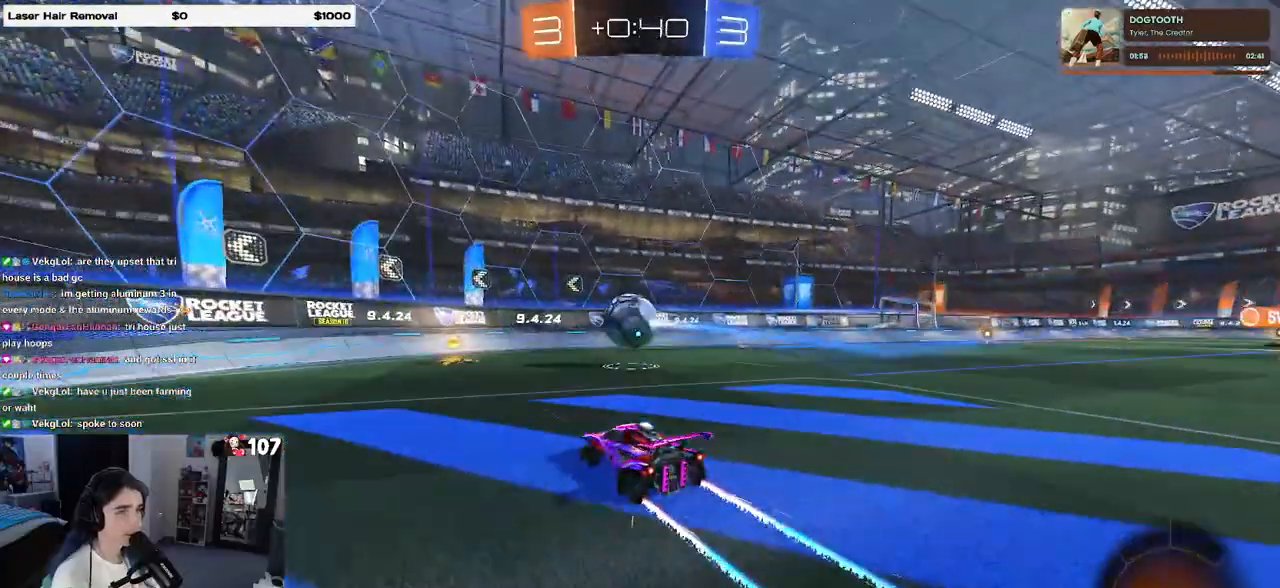
{"buttons": ["SQUARE", "R2"], "left_stick": "right", "right_stick": "center", "events": [[50, "left_stick", "center"], [217, "left_stick", "right"], [467, "SQUARE", "down"]]}
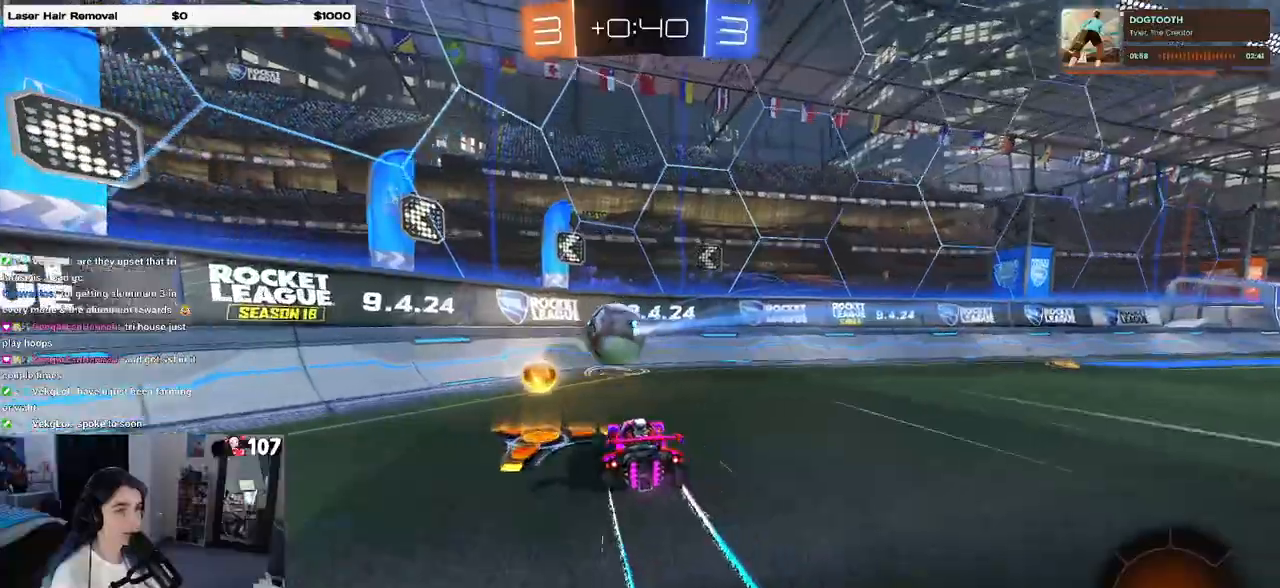
{"buttons": ["R2"], "left_stick": "left", "right_stick": "center", "events": [[83, "SQUARE", "up"], [233, "left_stick", "center"], [333, "left_stick", "left"]]}
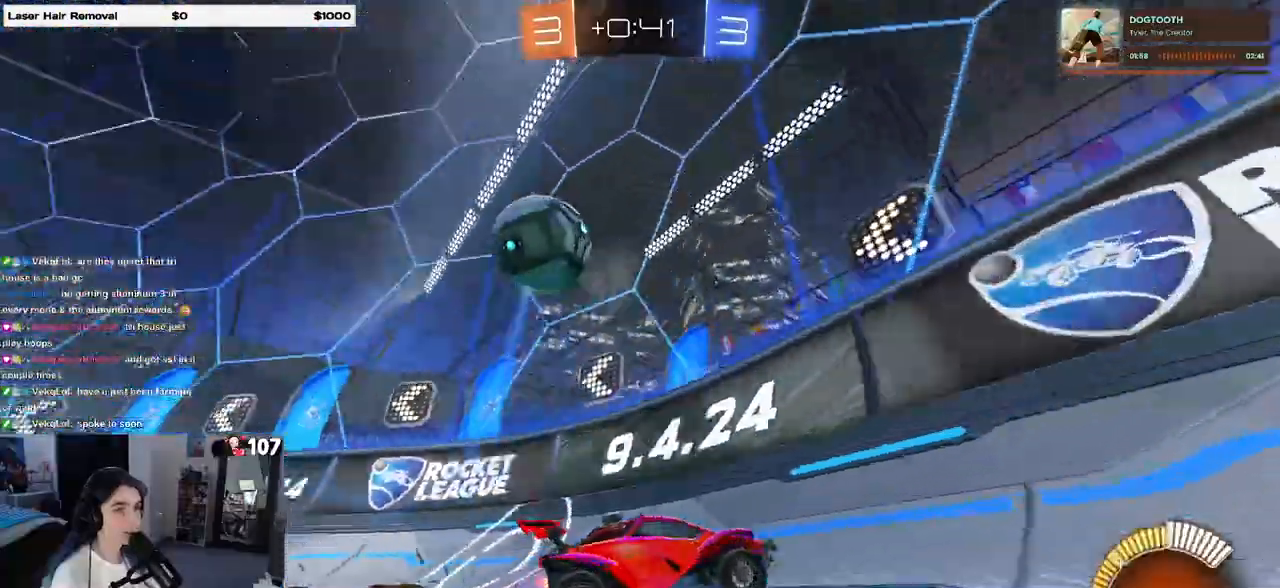
{"buttons": ["R2"], "left_stick": "center", "right_stick": "center", "events": [[83, "L2", "down"], [83, "R2", "up"], [183, "R2", "down"], [250, "L2", "up"], [450, "left_stick", "center"]]}
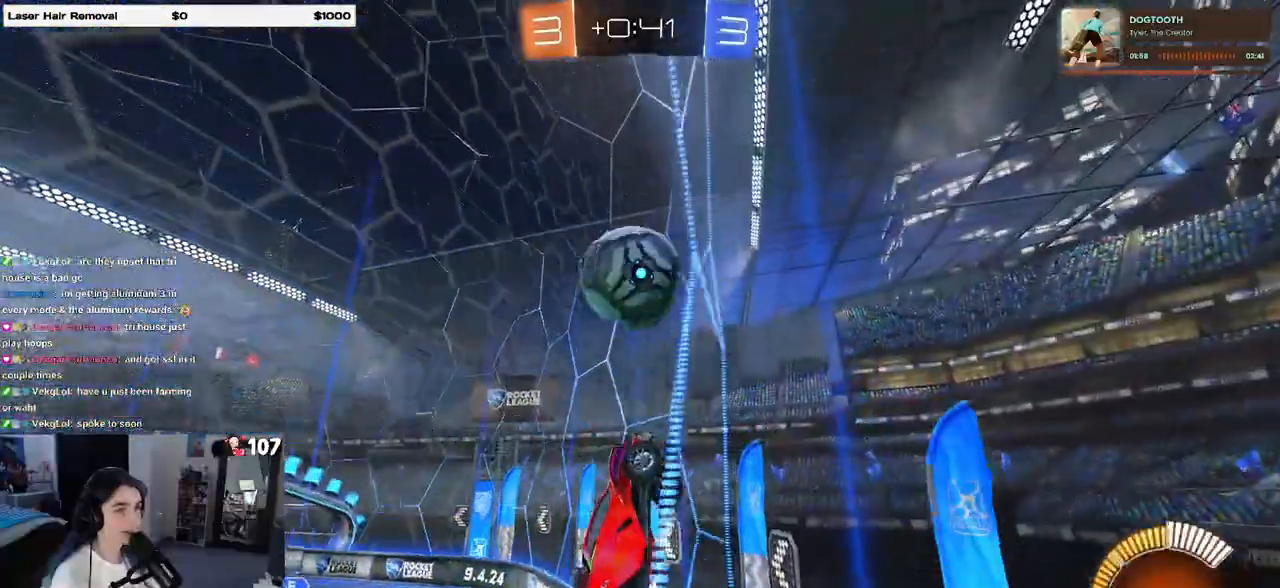
{"buttons": ["R2"], "left_stick": "center", "right_stick": "center", "events": [[33, "left_stick", "left"], [150, "left_stick", "center"], [317, "L2", "down"], [450, "L2", "up"]]}
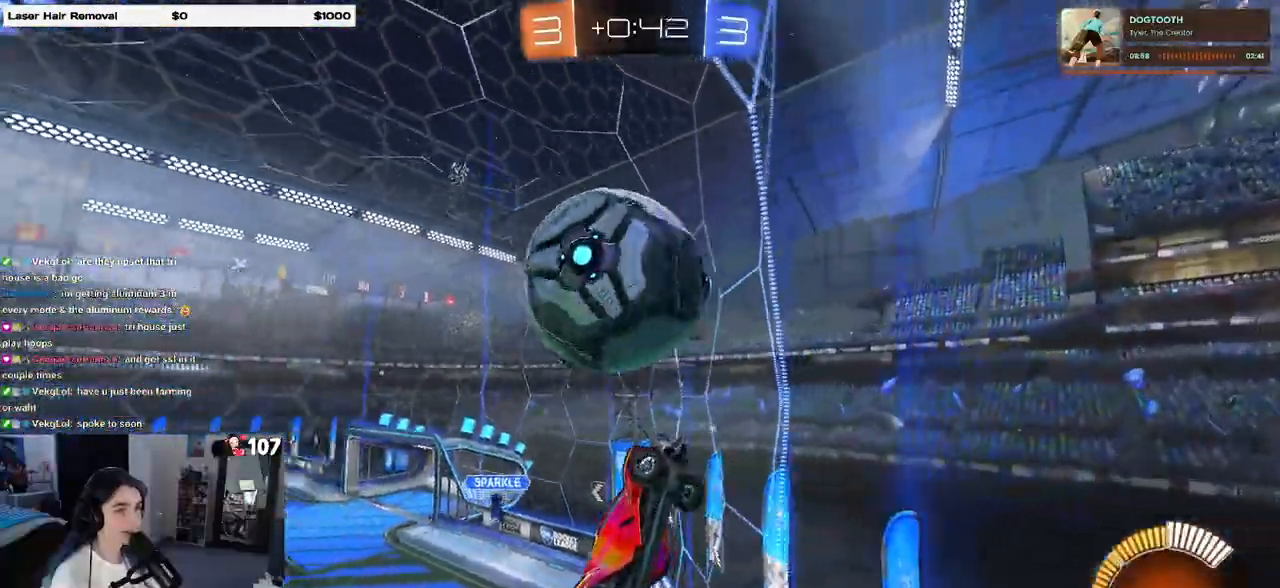
{"buttons": ["R2"], "left_stick": "right", "right_stick": "center", "events": [[233, "left_stick", "right"], [250, "R2", "up"], [283, "L2", "down"], [383, "R2", "down"], [433, "L2", "up"]]}
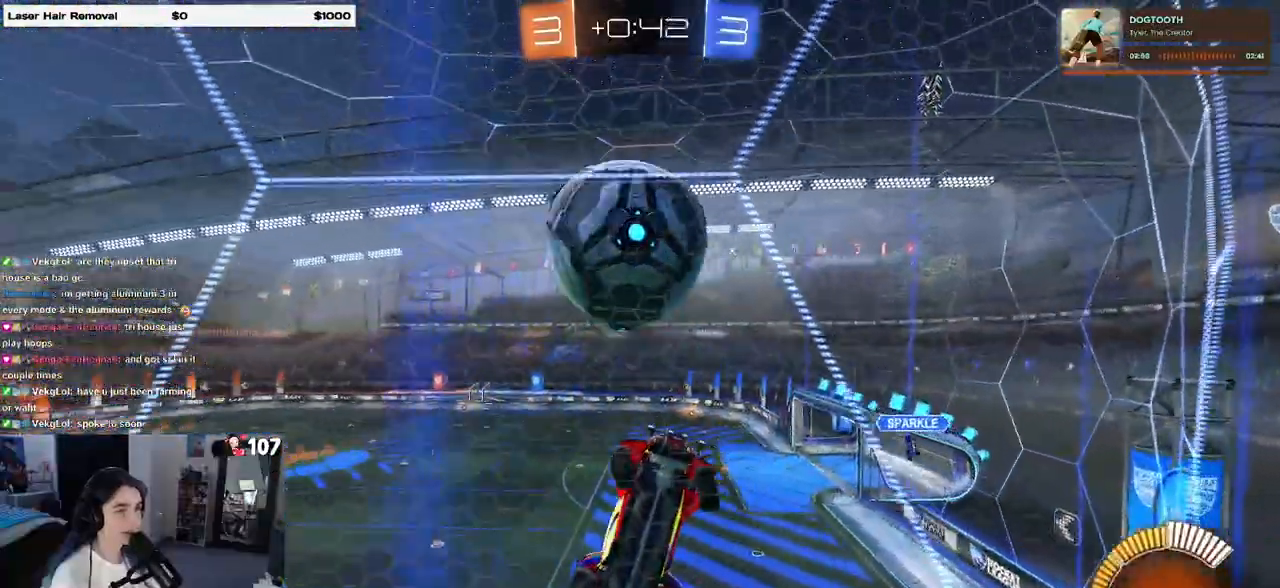
{"buttons": ["L1", "R1", "R2"], "left_stick": "center", "right_stick": "center", "events": [[67, "CROSS", "down"], [83, "L1", "down"], [217, "CROSS", "up"], [217, "R1", "down"], [233, "left_stick", "center"], [317, "R1", "up"], [350, "left_stick", "up-right"], [400, "R1", "down"], [500, "left_stick", "center"]]}
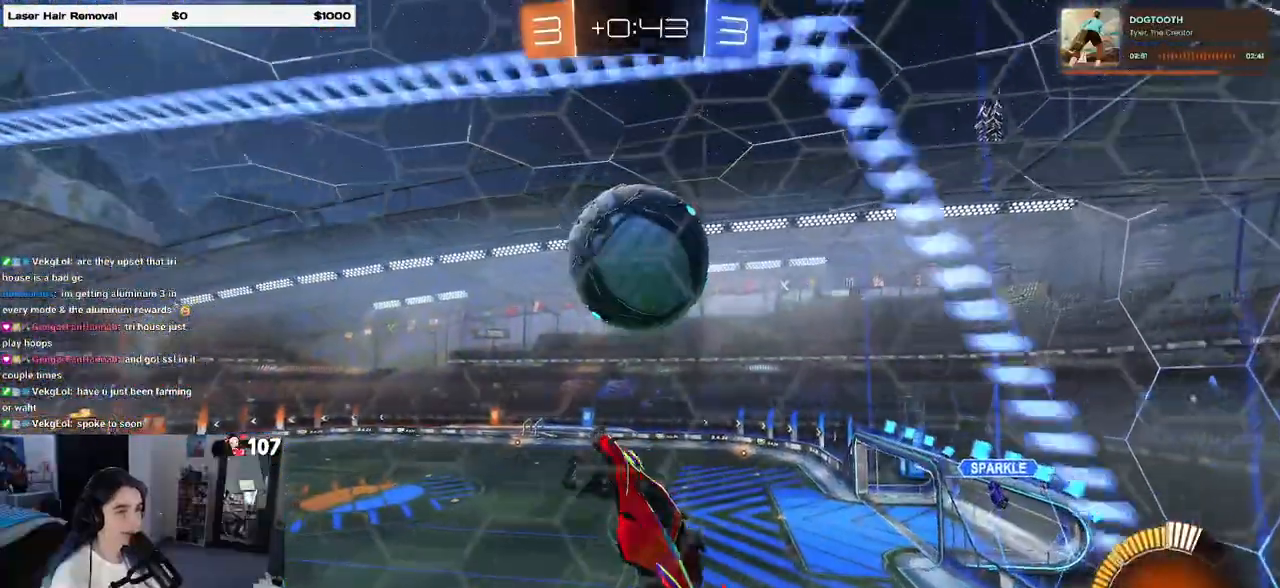
{"buttons": [], "left_stick": "down-left", "right_stick": "center", "events": [[17, "R1", "up"], [67, "left_stick", "left"], [183, "R2", "up"], [200, "left_stick", "down-left"], [483, "L1", "up"]]}
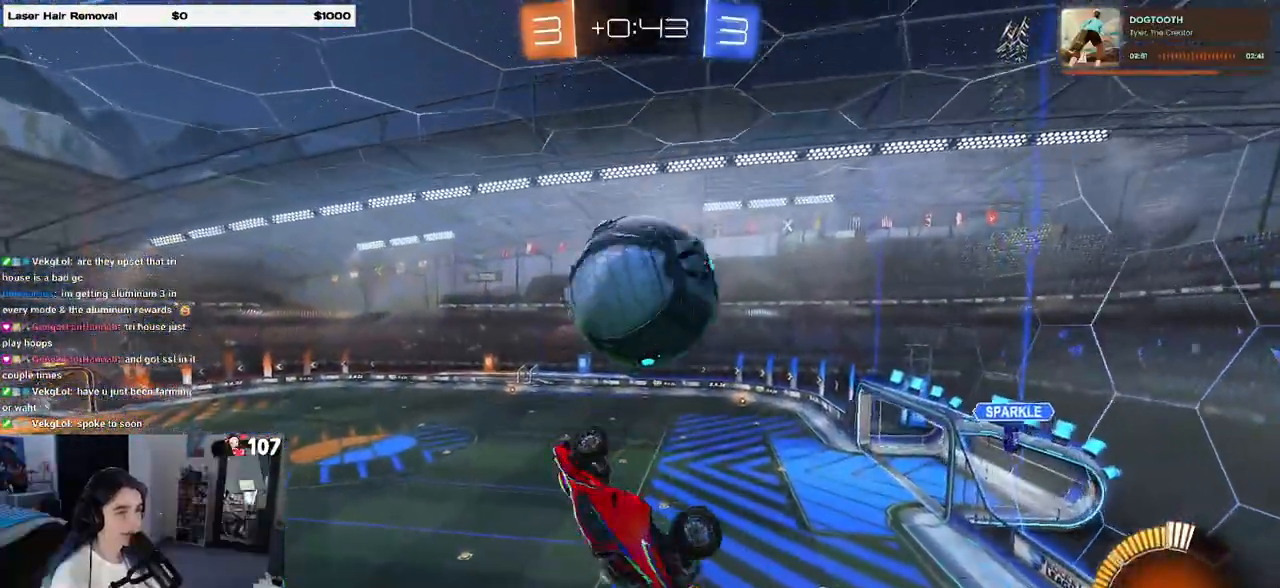
{"buttons": ["SQUARE", "R2"], "left_stick": "left", "right_stick": "center", "events": [[67, "left_stick", "center"], [117, "CROSS", "down"], [217, "left_stick", "down-left"], [233, "CROSS", "up"], [417, "SQUARE", "down"], [417, "left_stick", "left"], [433, "R2", "down"]]}
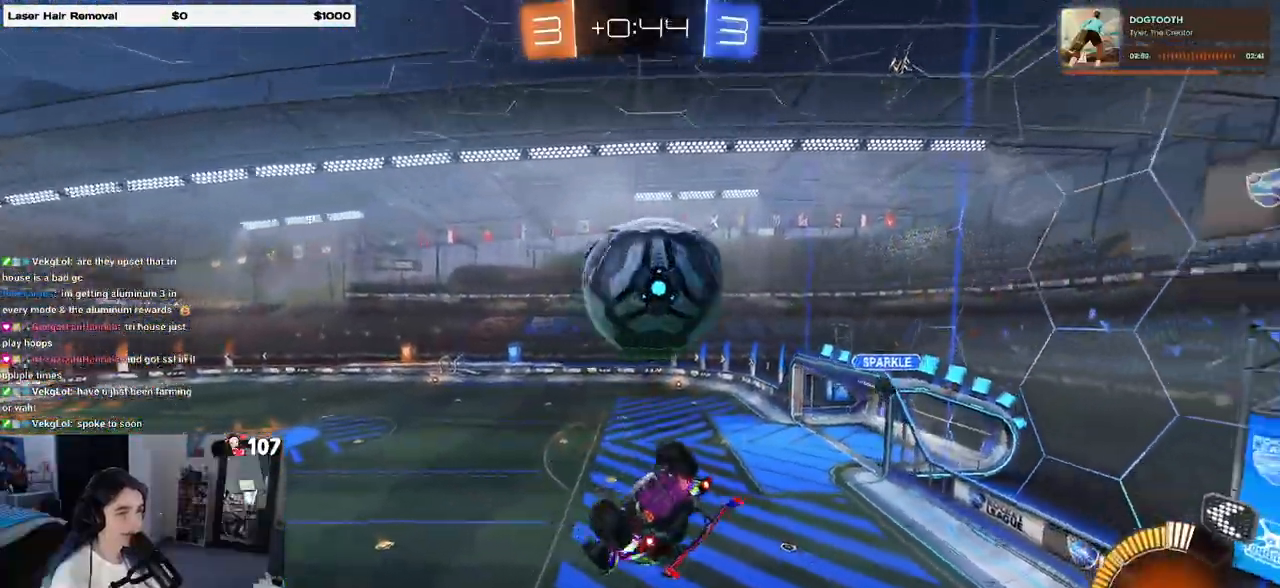
{"buttons": ["R2"], "left_stick": "center", "right_stick": "center", "events": [[217, "R1", "down"], [250, "SQUARE", "up"], [317, "left_stick", "center"], [400, "R1", "up"]]}
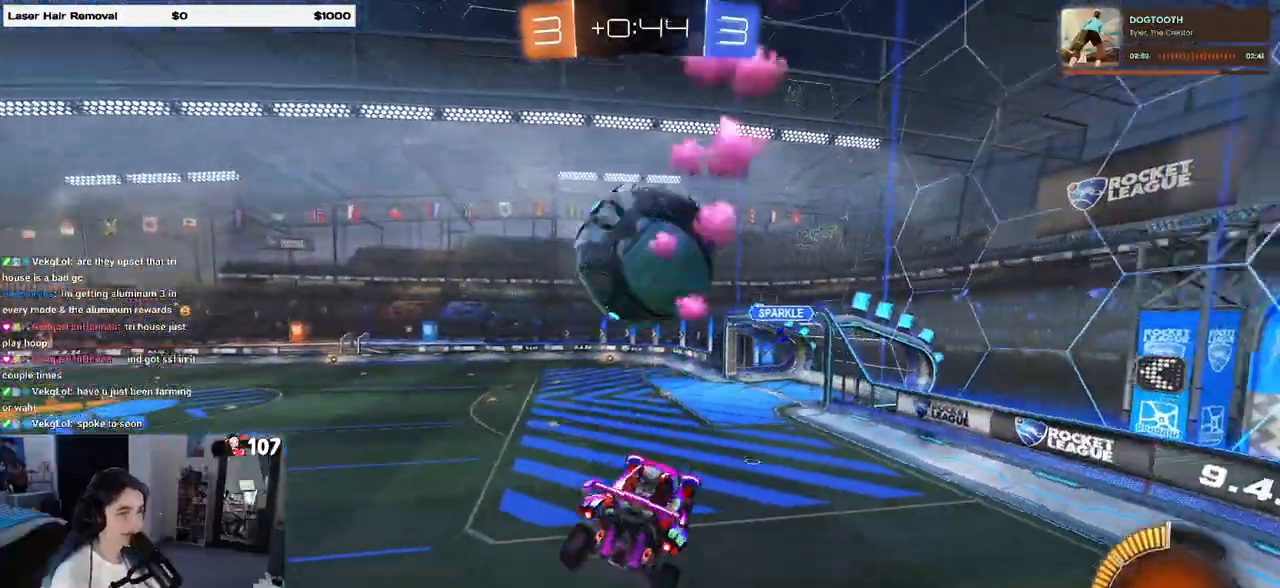
{"buttons": ["R1", "R2"], "left_stick": "right", "right_stick": "center", "events": [[67, "left_stick", "left"], [183, "R1", "down"], [217, "TRIANGLE", "down"], [217, "left_stick", "center"], [333, "TRIANGLE", "up"], [333, "left_stick", "right"]]}
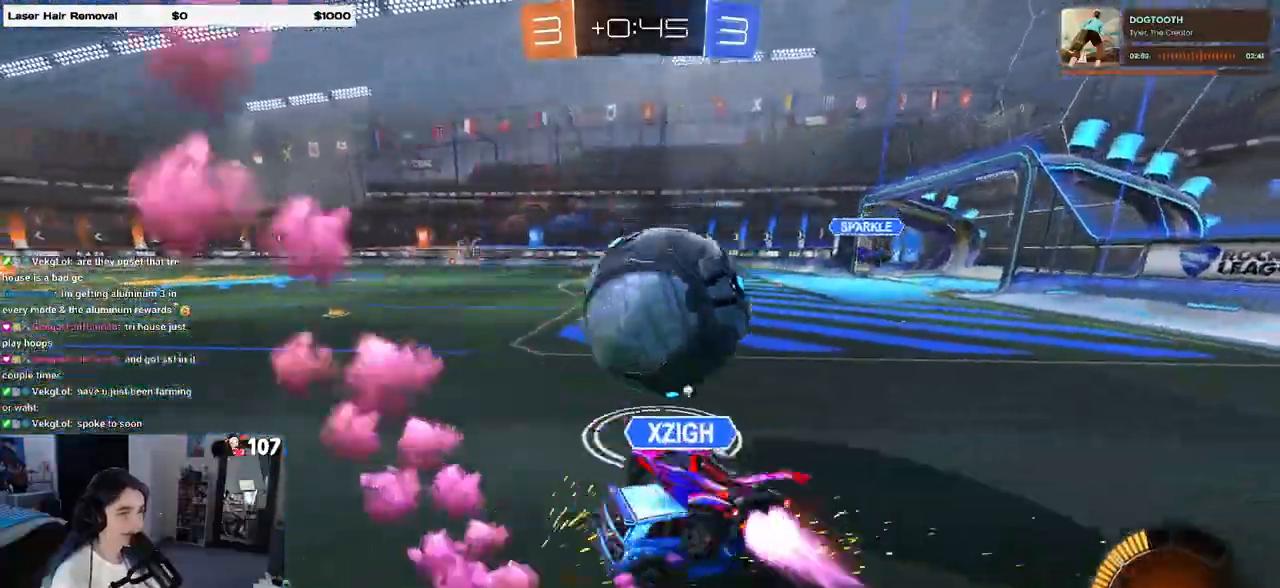
{"buttons": ["TRIANGLE", "R1", "R2"], "left_stick": "right", "right_stick": "center", "events": [[83, "left_stick", "left"], [233, "left_stick", "right"], [467, "TRIANGLE", "down"]]}
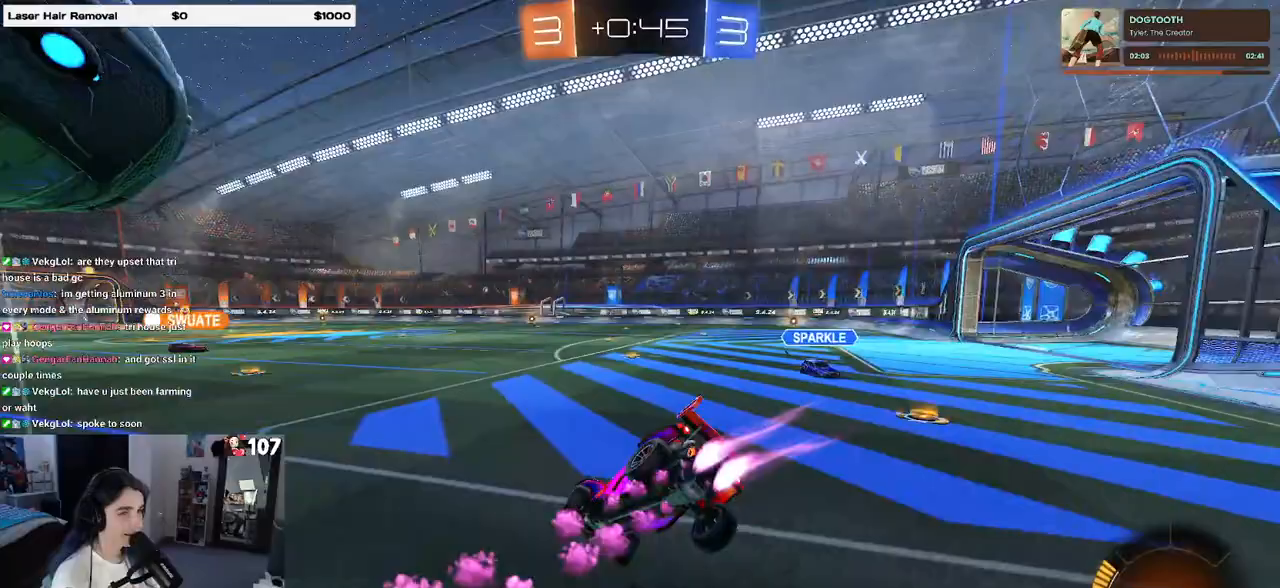
{"buttons": ["R1", "R2"], "left_stick": "right", "right_stick": "center", "events": [[50, "left_stick", "down"], [100, "TRIANGLE", "up"], [117, "R1", "up"], [117, "left_stick", "down-left"], [200, "R1", "down"], [217, "SQUARE", "down"], [400, "SQUARE", "up"], [433, "left_stick", "center"], [500, "left_stick", "right"]]}
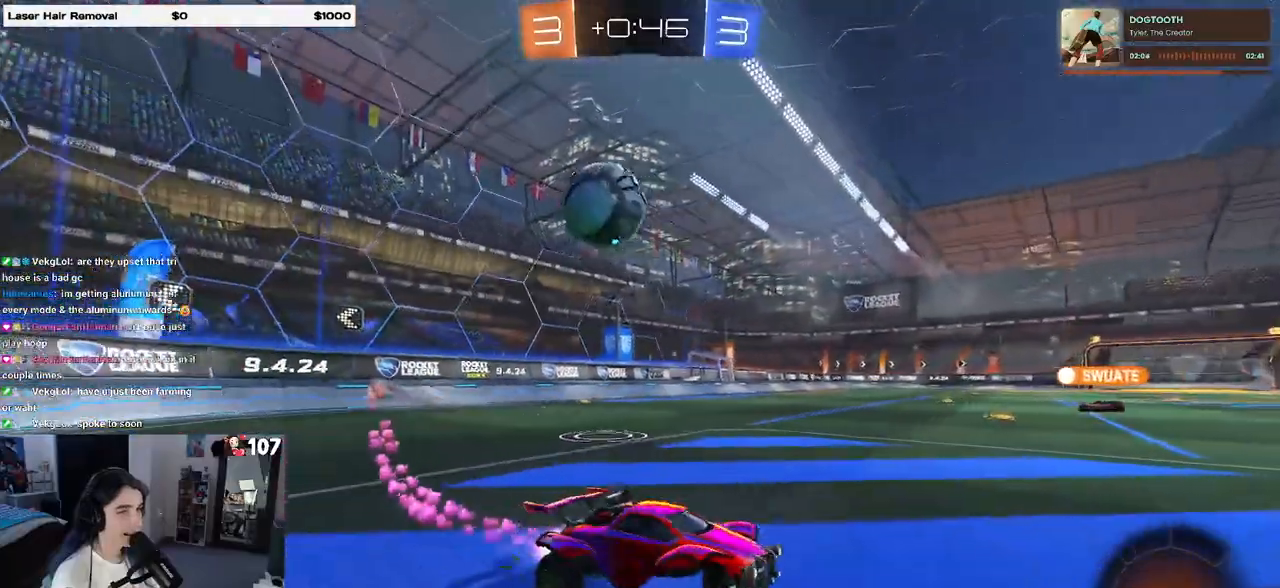
{"buttons": ["R1", "R2"], "left_stick": "left", "right_stick": "center", "events": [[83, "left_stick", "center"], [233, "left_stick", "left"]]}
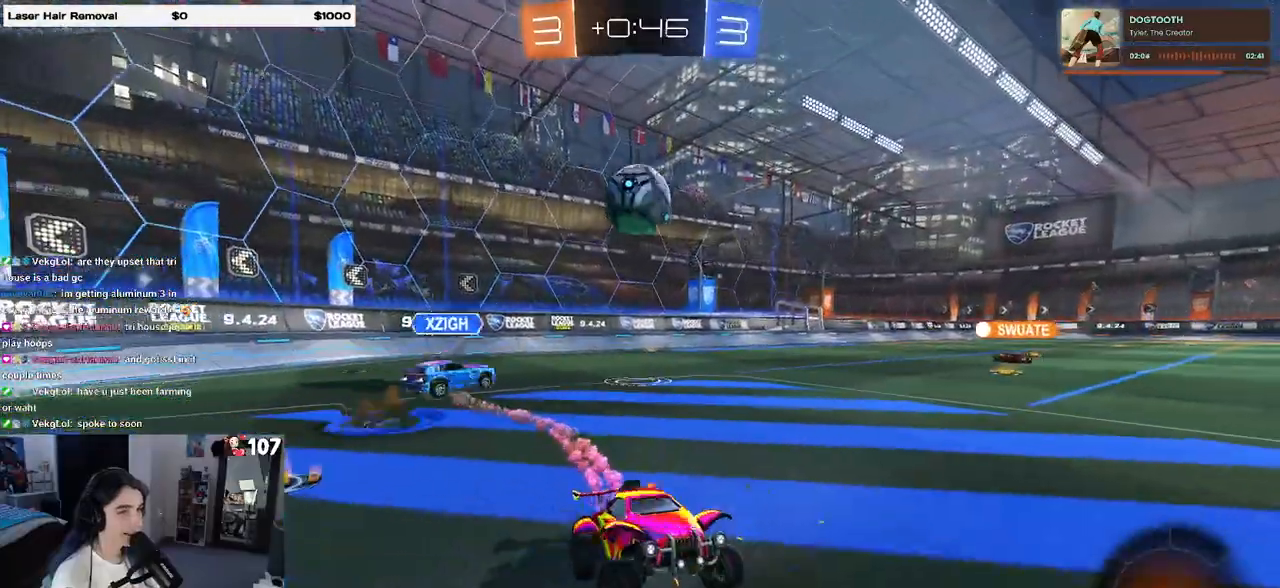
{"buttons": ["R2"], "left_stick": "left", "right_stick": "center", "events": [[100, "left_stick", "center"], [300, "left_stick", "left"], [333, "R1", "up"]]}
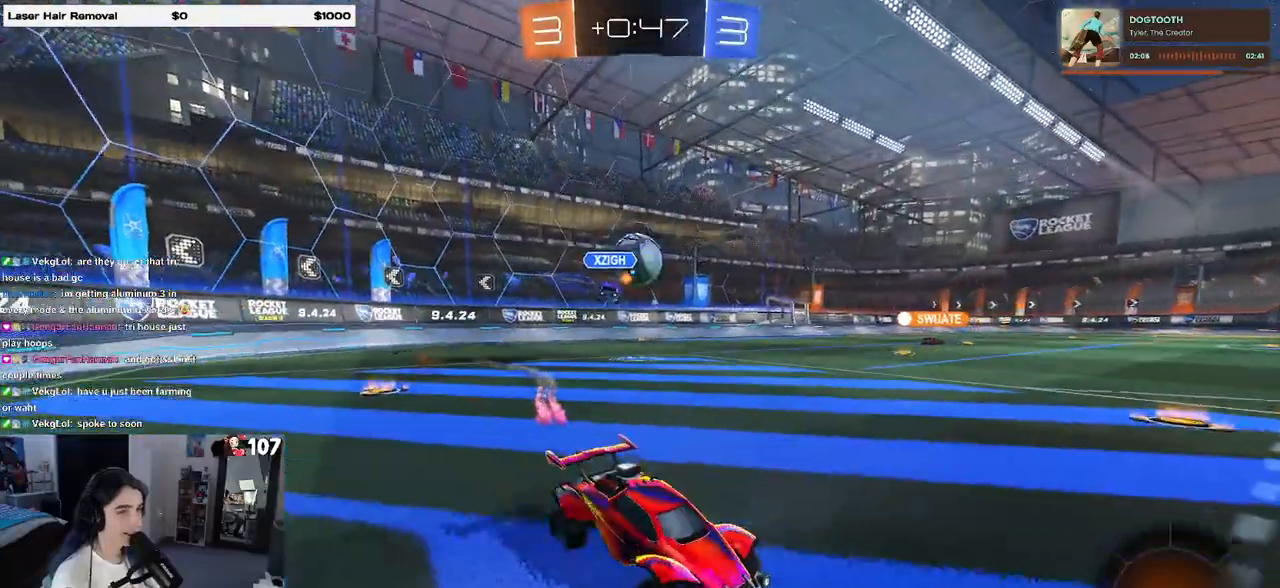
{"buttons": ["R1", "R2"], "left_stick": "center", "right_stick": "center", "events": [[133, "TRIANGLE", "down"], [267, "TRIANGLE", "up"], [483, "R1", "down"], [483, "left_stick", "center"]]}
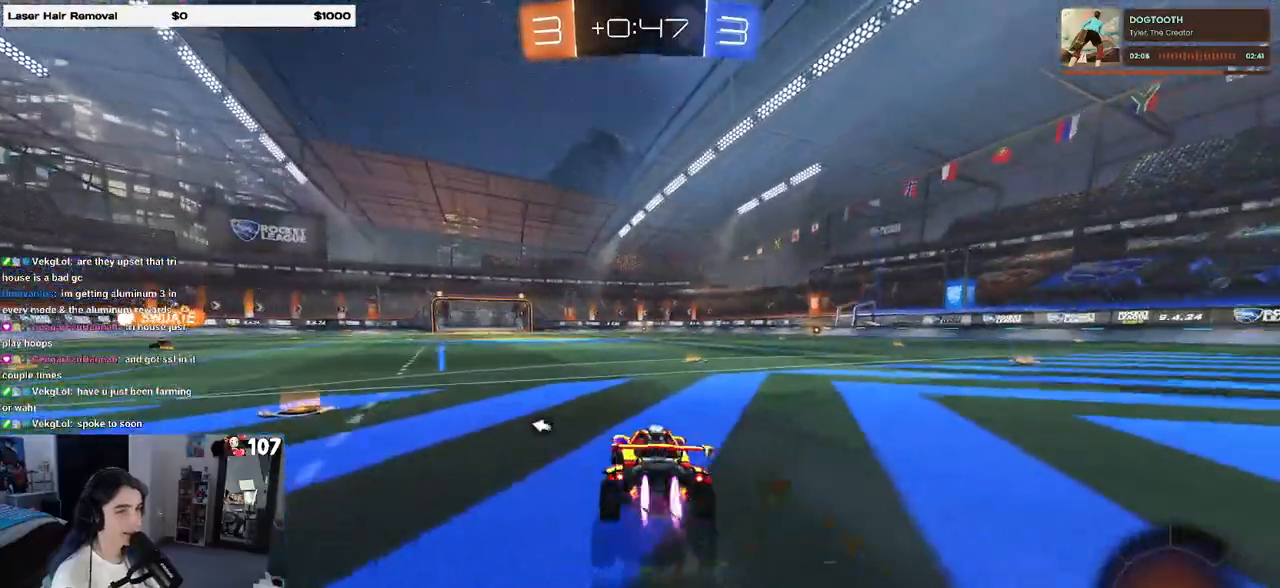
{"buttons": ["TRIANGLE", "R1", "R2"], "left_stick": "down", "right_stick": "center", "events": [[17, "left_stick", "right"], [150, "left_stick", "up"], [167, "CROSS", "down"], [200, "left_stick", "up-left"], [250, "CROSS", "up"], [300, "CROSS", "down"], [400, "CROSS", "up"], [400, "left_stick", "down"], [433, "TRIANGLE", "down"]]}
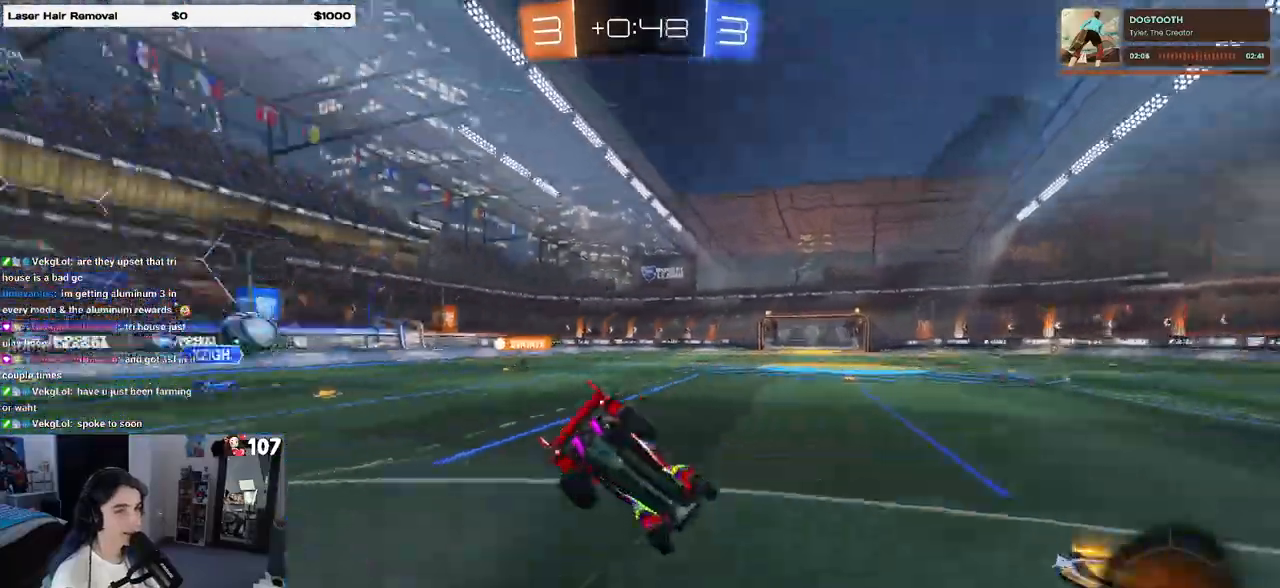
{"buttons": ["SQUARE", "R2"], "left_stick": "down-left", "right_stick": "center", "events": [[33, "left_stick", "down-left"], [50, "TRIANGLE", "up"], [117, "R1", "up"], [267, "SQUARE", "down"]]}
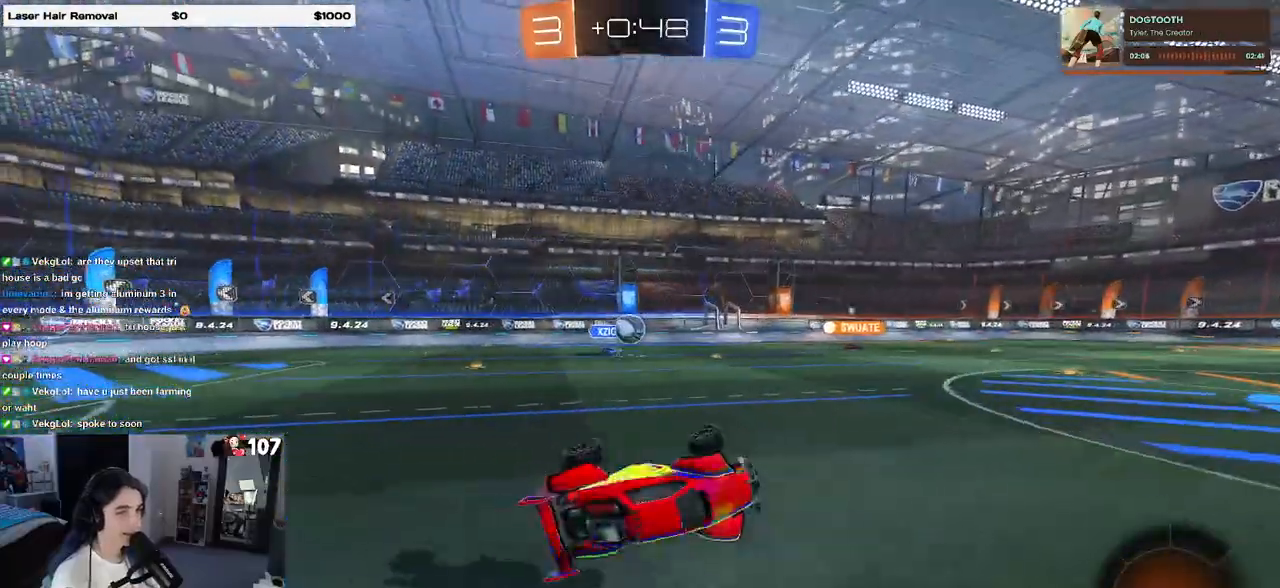
{"buttons": ["R1", "R2"], "left_stick": "center", "right_stick": "center", "events": [[133, "SQUARE", "up"], [183, "left_stick", "center"], [317, "R1", "down"], [367, "TRIANGLE", "down"], [500, "TRIANGLE", "up"]]}
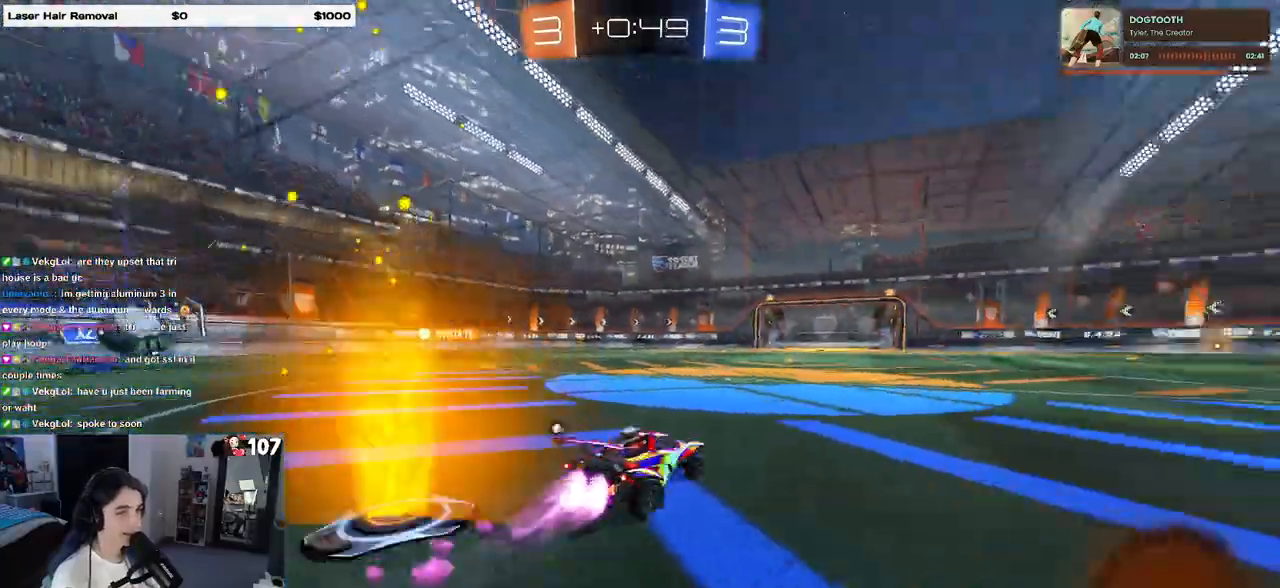
{"buttons": ["R2"], "left_stick": "center", "right_stick": "center", "events": [[50, "left_stick", "left"], [133, "R1", "up"], [150, "left_stick", "center"], [250, "TRIANGLE", "down"], [367, "TRIANGLE", "up"]]}